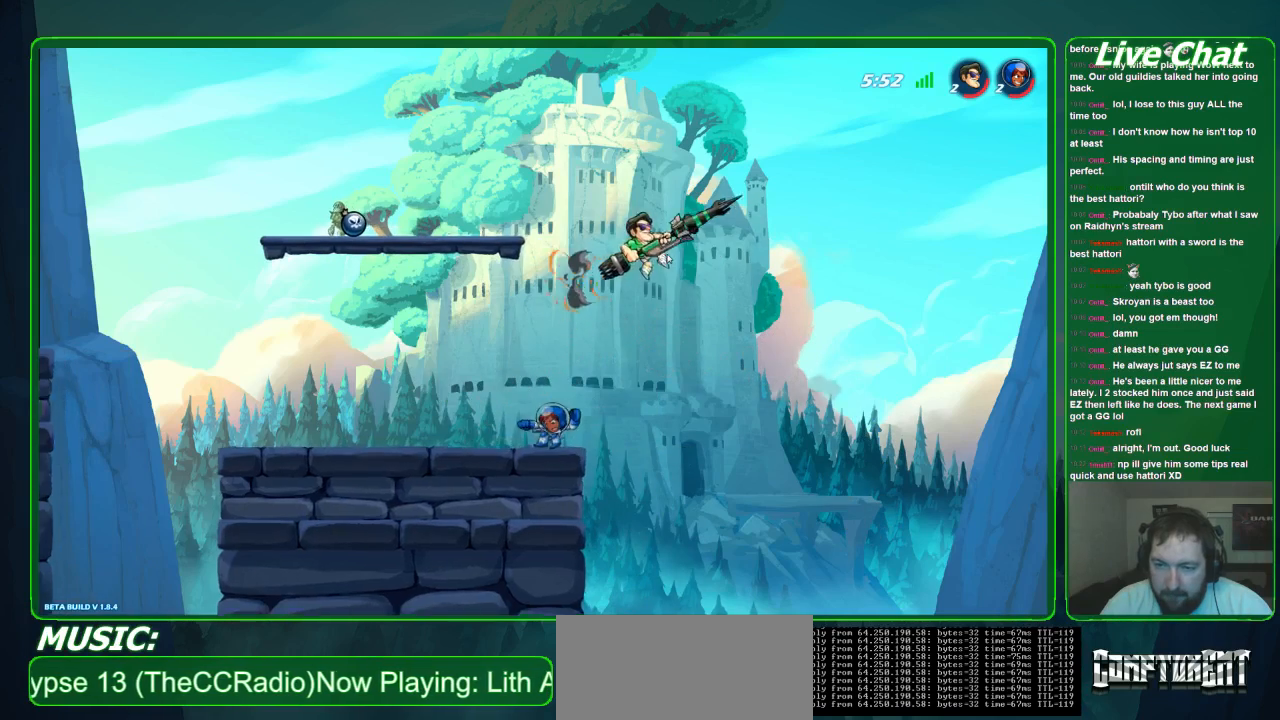
Gameplay with a controller (Xbox layout); each line is a JSON object with the inputs held at the frame after it (dt_ms = milliseconds from this image to that frame). "events" lists button and stick changes between this image and that frame as [ms after this image, input, new state], when the widget could be followed in between. Not read: DPAD_DOWN DPAD_LEFT DPAD_RIGHT DPAD_UP L3 R3 right_stick.
{"dt_ms": 500, "buttons": ["X"], "left_stick": "up-left", "events": [[467, "X", "down"]]}
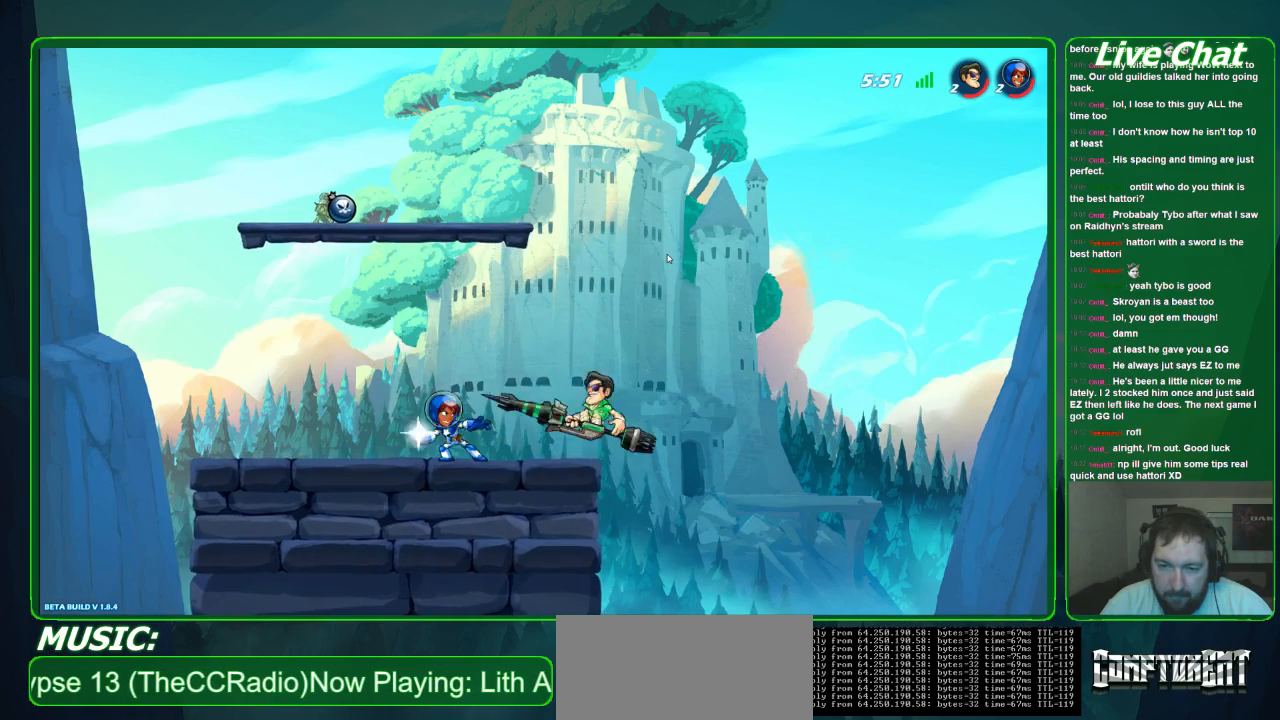
{"dt_ms": 500, "buttons": [], "left_stick": "center", "events": [[67, "X", "up"], [133, "X", "down"], [200, "X", "up"], [267, "X", "down"], [367, "X", "up"], [500, "left_stick", "center"]]}
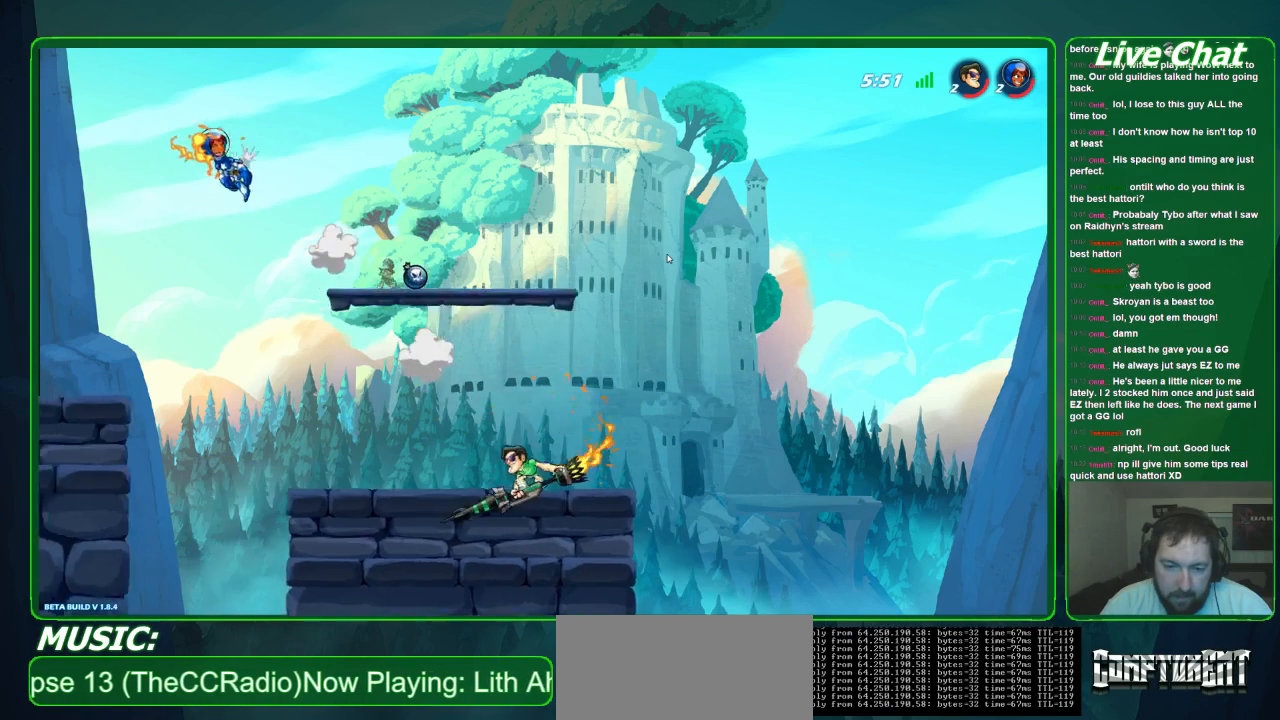
{"dt_ms": 500, "buttons": [], "left_stick": "left", "events": [[200, "left_stick", "left"]]}
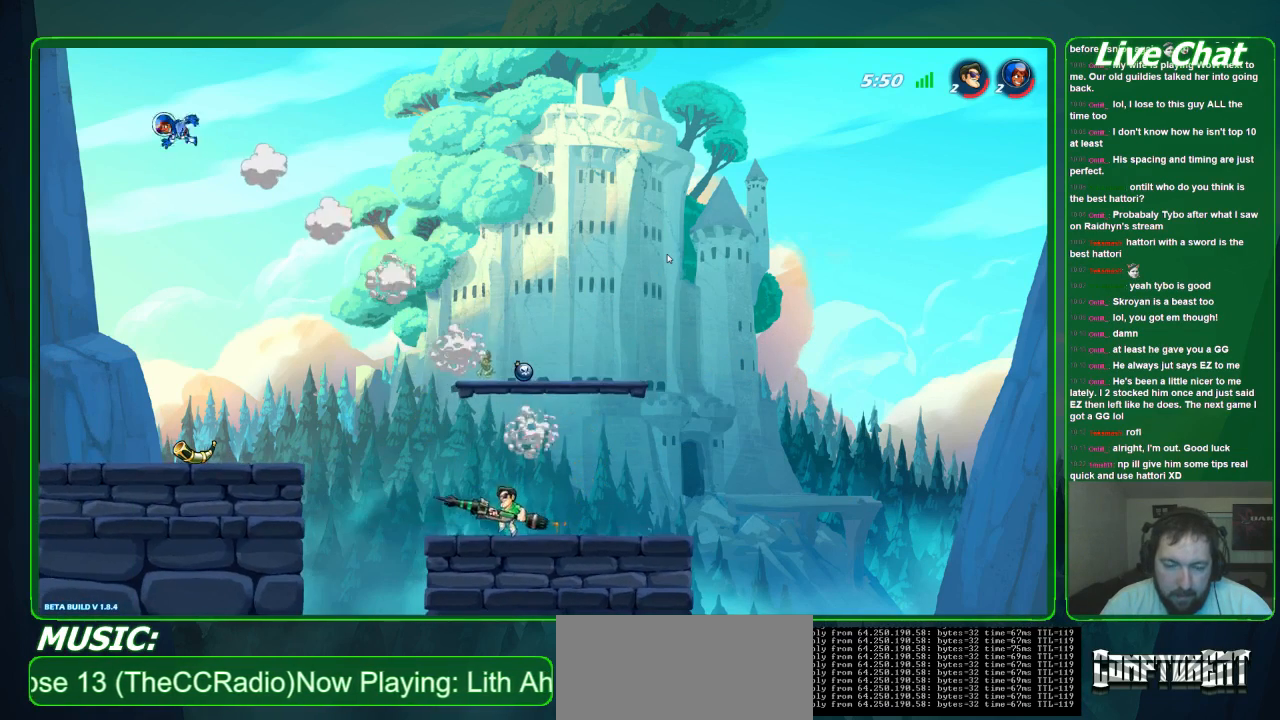
{"dt_ms": 500, "buttons": ["A"], "left_stick": "up-left", "events": [[333, "A", "down"], [467, "left_stick", "up-left"]]}
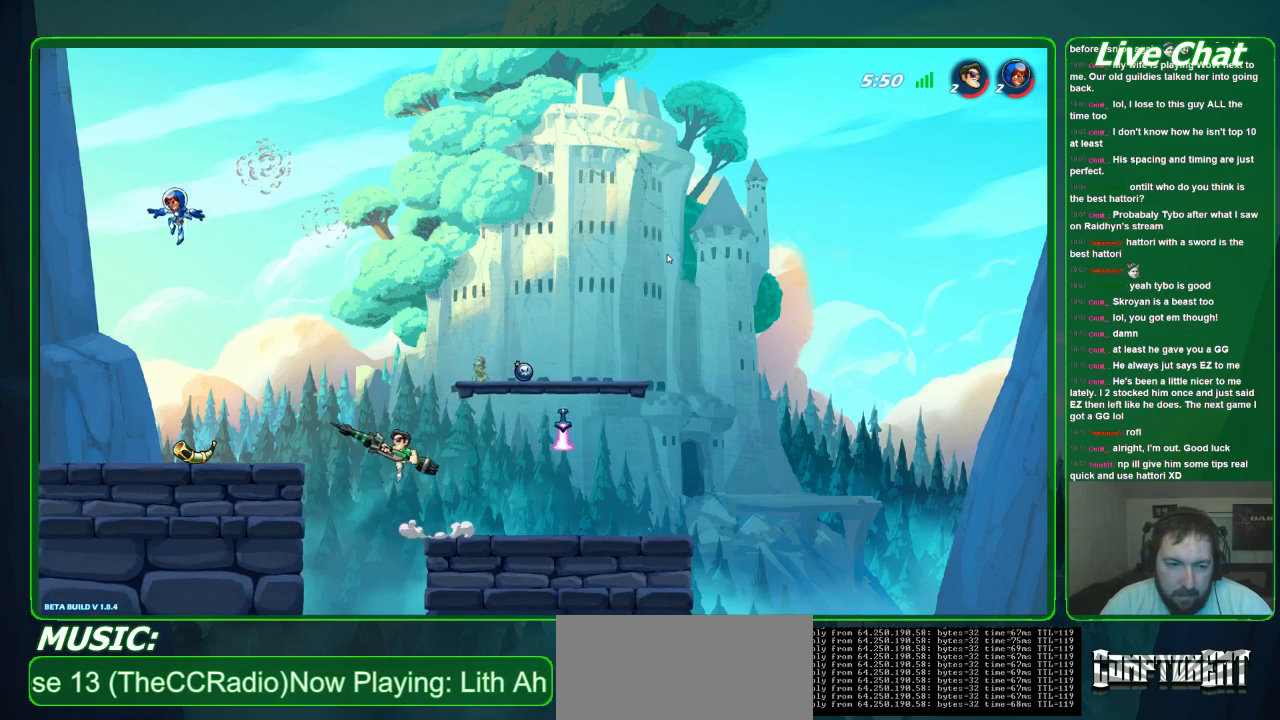
{"dt_ms": 500, "buttons": [], "left_stick": "left", "events": [[33, "A", "up"], [333, "left_stick", "left"]]}
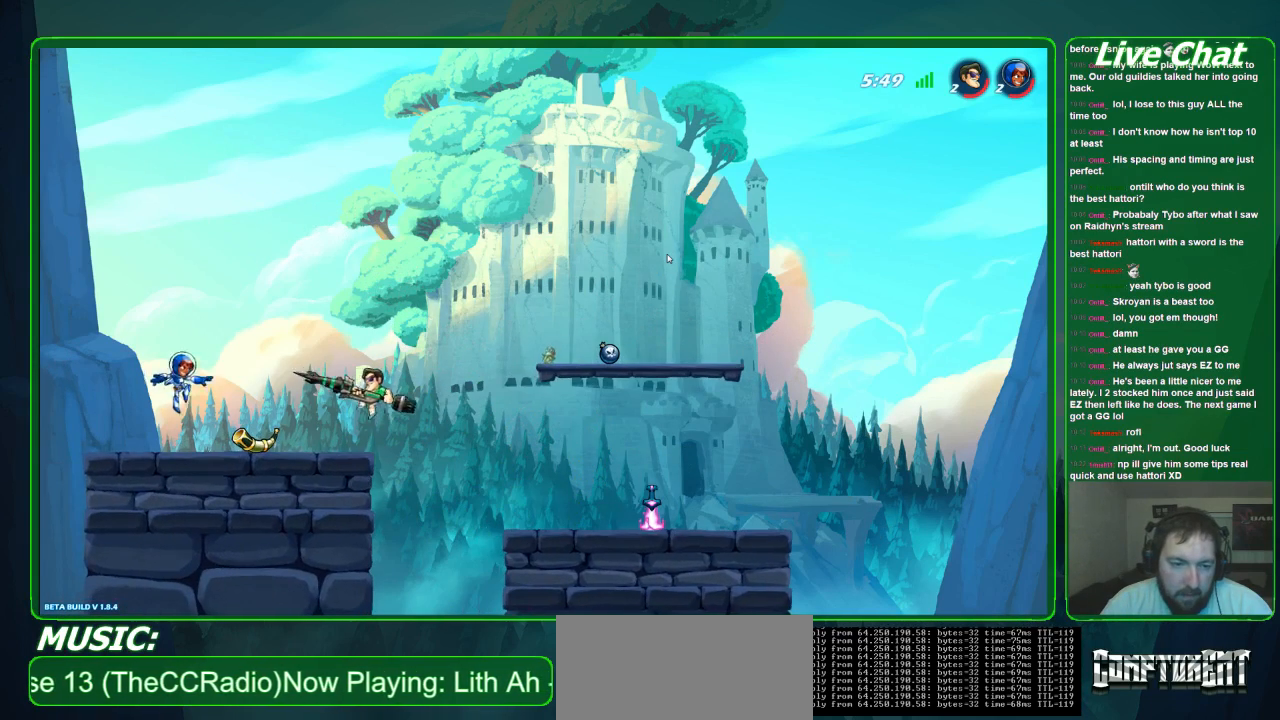
{"dt_ms": 500, "buttons": [], "left_stick": "center", "events": [[100, "X", "down"], [100, "left_stick", "down-left"], [200, "X", "up"], [267, "X", "down"], [300, "X", "up"], [367, "X", "down"], [400, "left_stick", "center"], [500, "X", "up"]]}
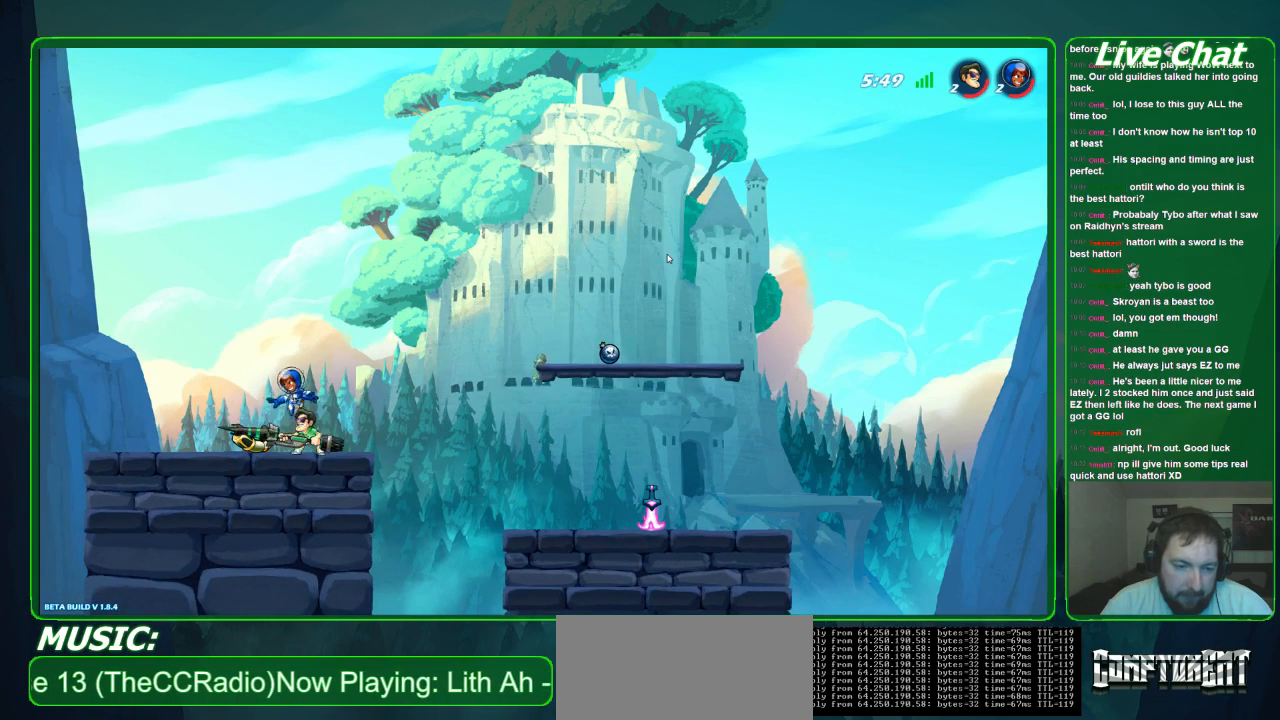
{"dt_ms": 500, "buttons": [], "left_stick": "center", "events": [[233, "left_stick", "right"], [300, "R2", "down"], [333, "left_stick", "center"], [400, "R2", "up"]]}
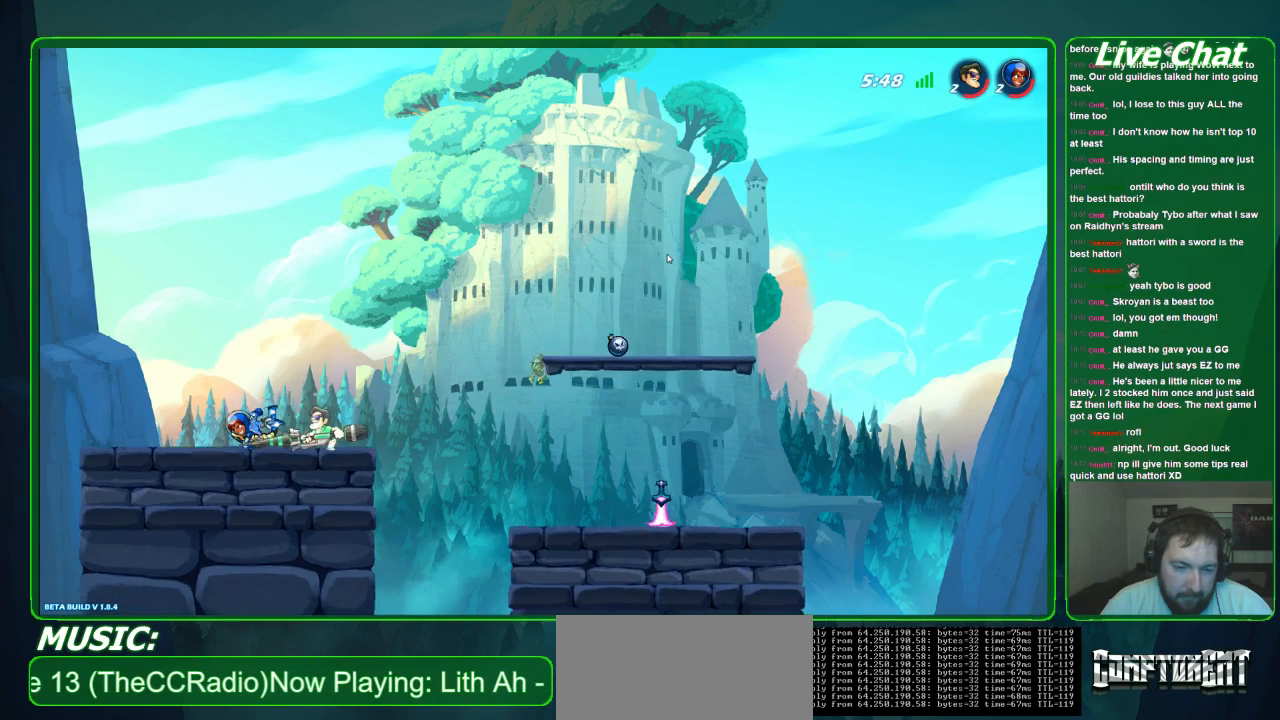
{"dt_ms": 500, "buttons": [], "left_stick": "center", "events": [[233, "X", "down"], [333, "X", "up"], [400, "X", "down"], [467, "X", "up"]]}
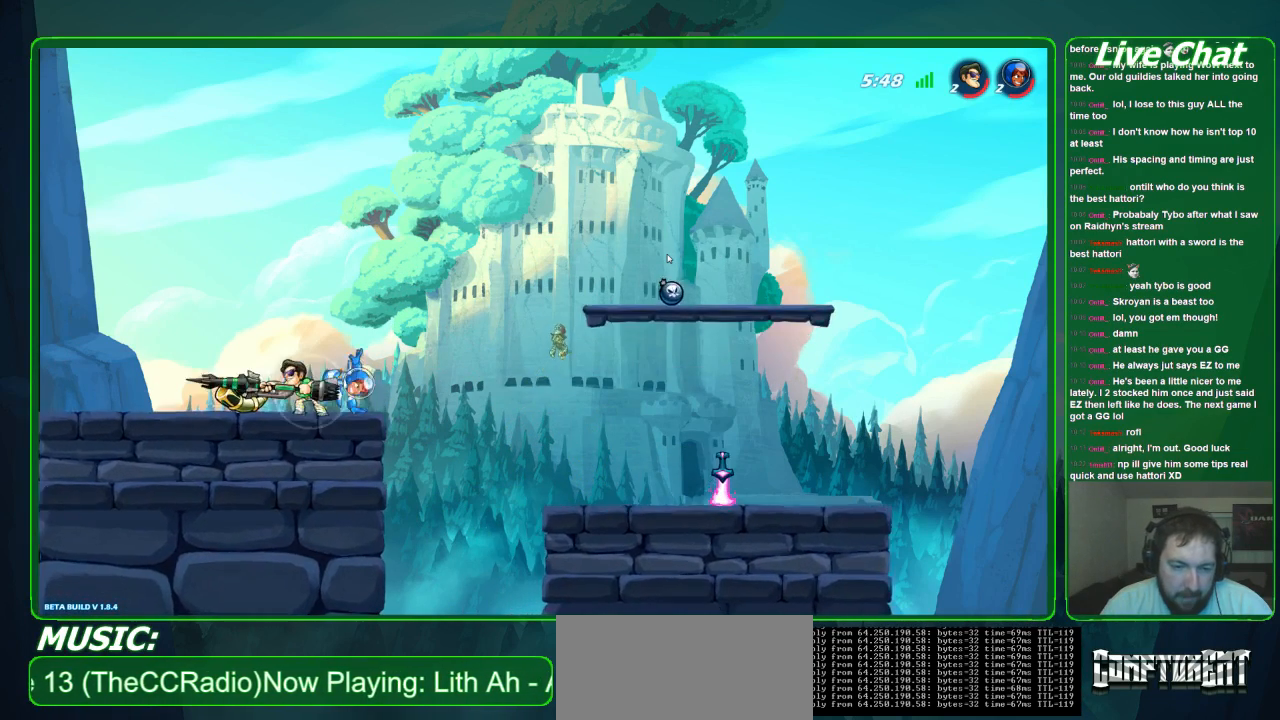
{"dt_ms": 500, "buttons": [], "left_stick": "right", "events": [[33, "X", "down"], [133, "X", "up"], [400, "left_stick", "right"]]}
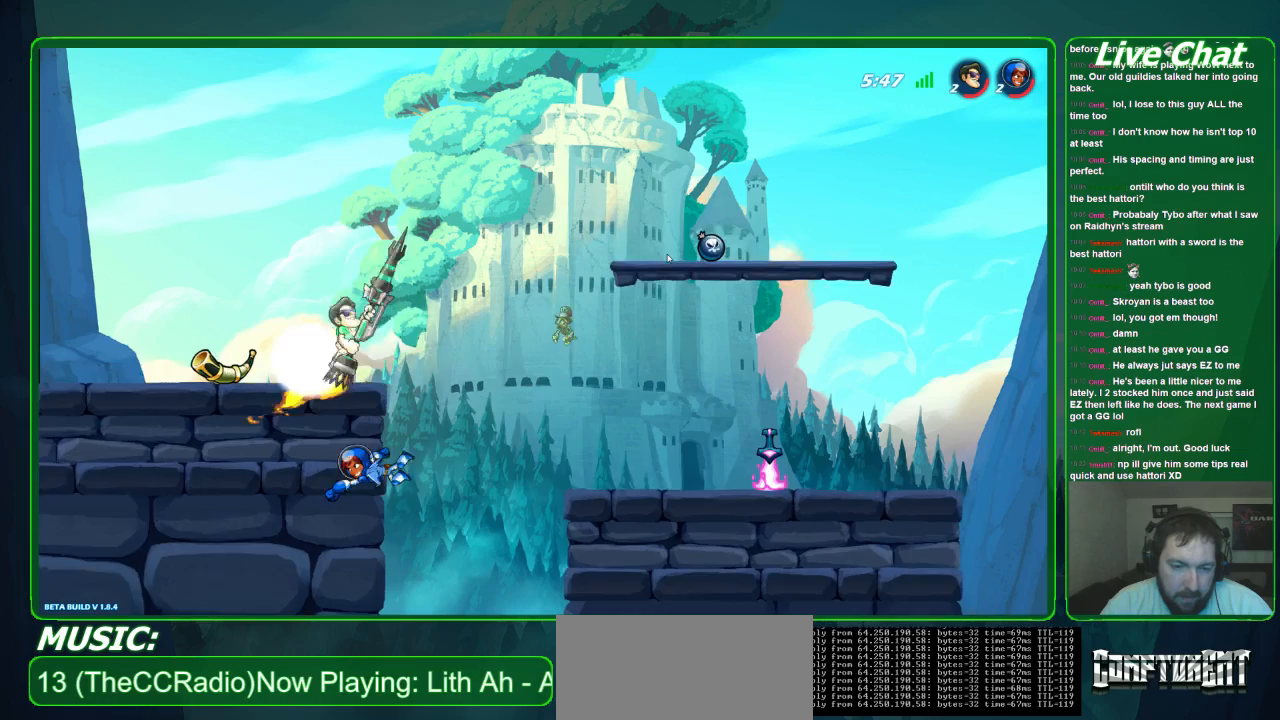
{"dt_ms": 500, "buttons": [], "left_stick": "down", "events": [[300, "left_stick", "down"], [400, "X", "down"], [500, "X", "up"]]}
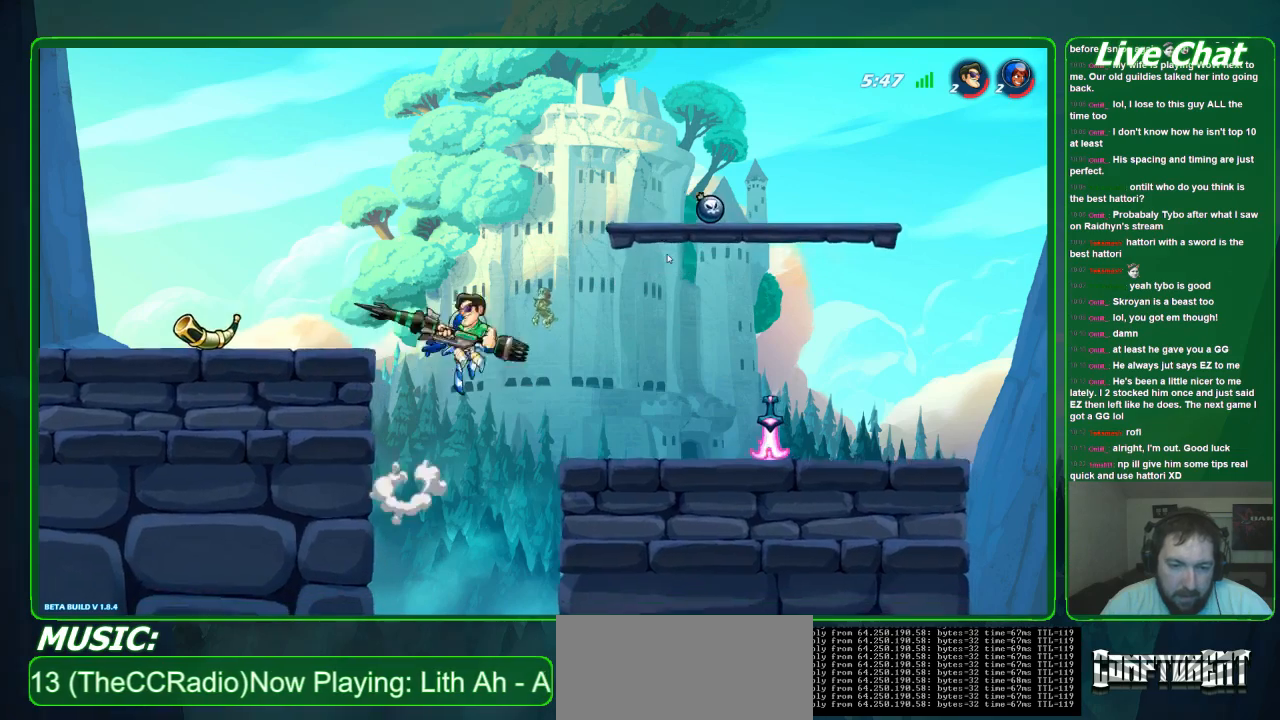
{"dt_ms": 500, "buttons": ["X"], "left_stick": "down-right", "events": [[67, "X", "down"], [167, "X", "up"], [200, "X", "down"], [267, "left_stick", "down-right"], [333, "X", "up"], [400, "X", "down"]]}
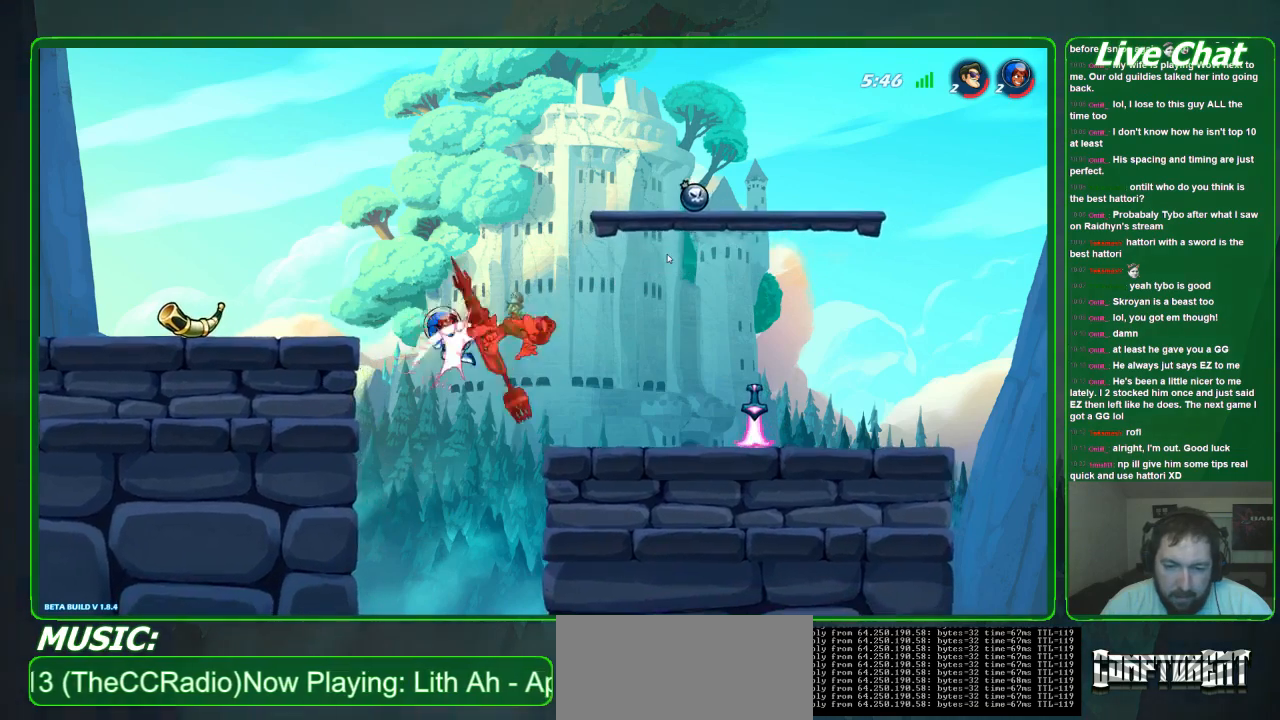
{"dt_ms": 500, "buttons": [], "left_stick": "left", "events": [[67, "X", "up"], [333, "left_stick", "down-left"], [467, "left_stick", "left"]]}
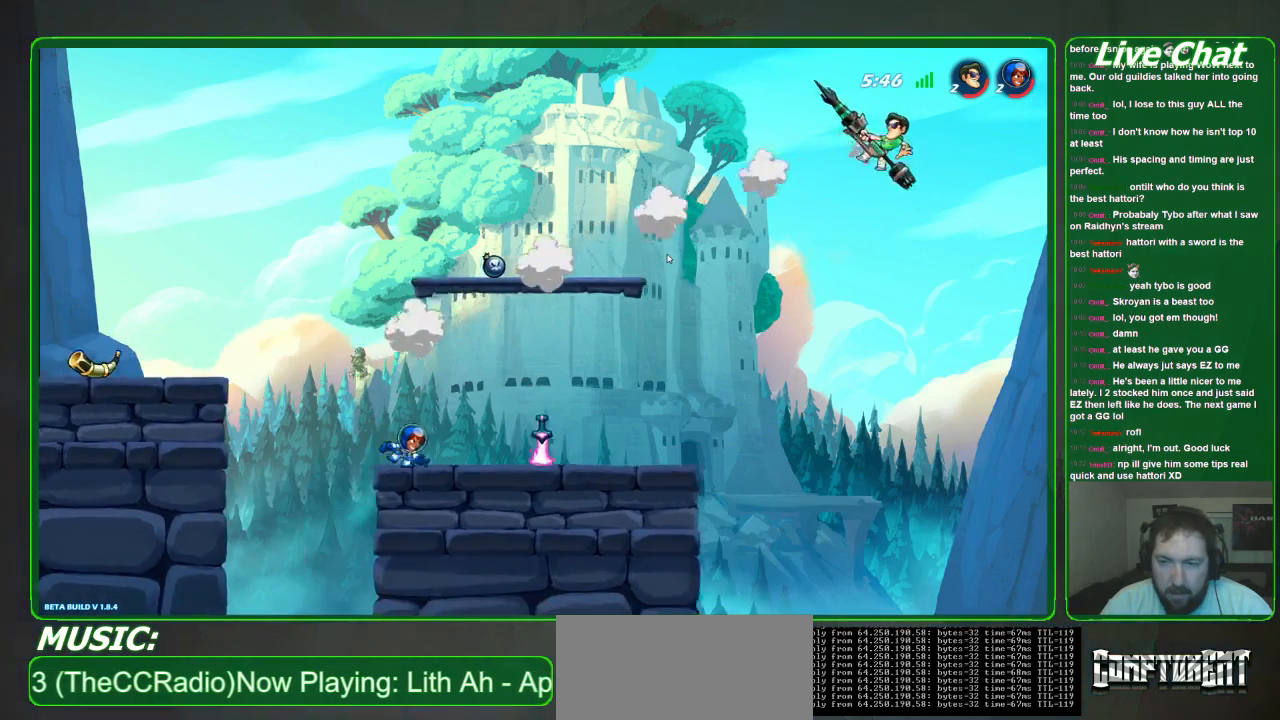
{"dt_ms": 500, "buttons": [], "left_stick": "left", "events": []}
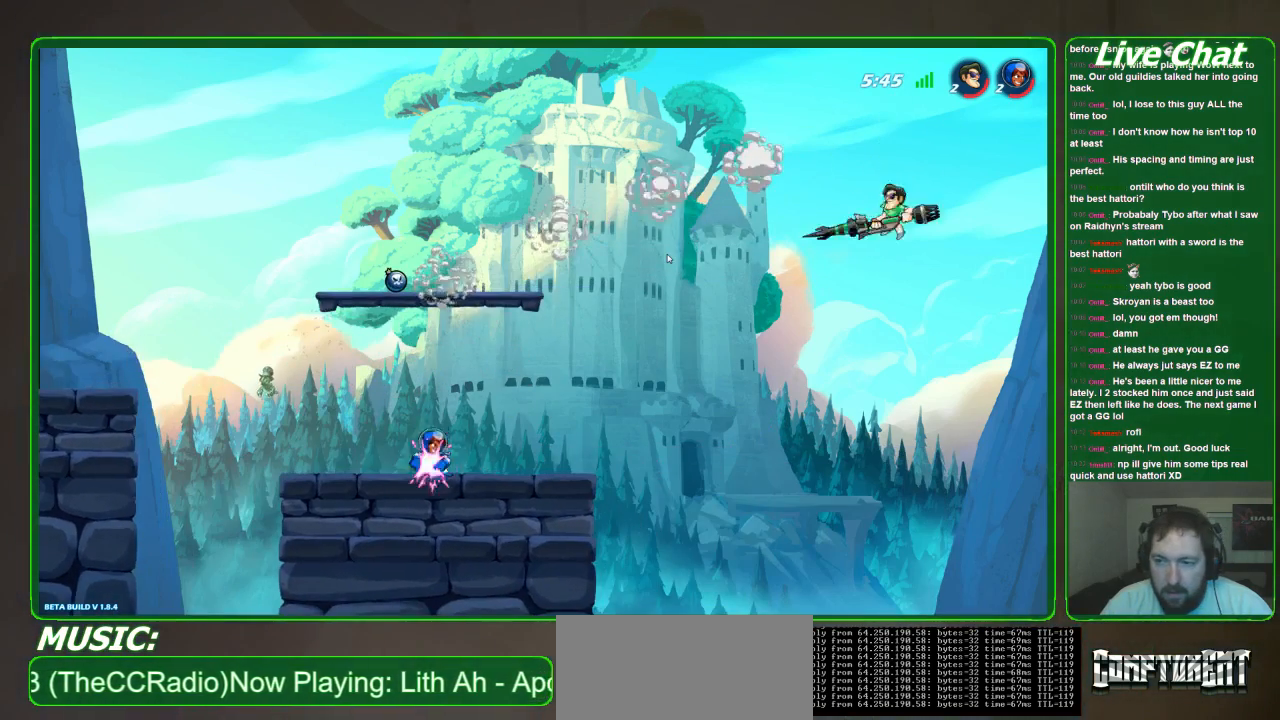
{"dt_ms": 500, "buttons": [], "left_stick": "left", "events": []}
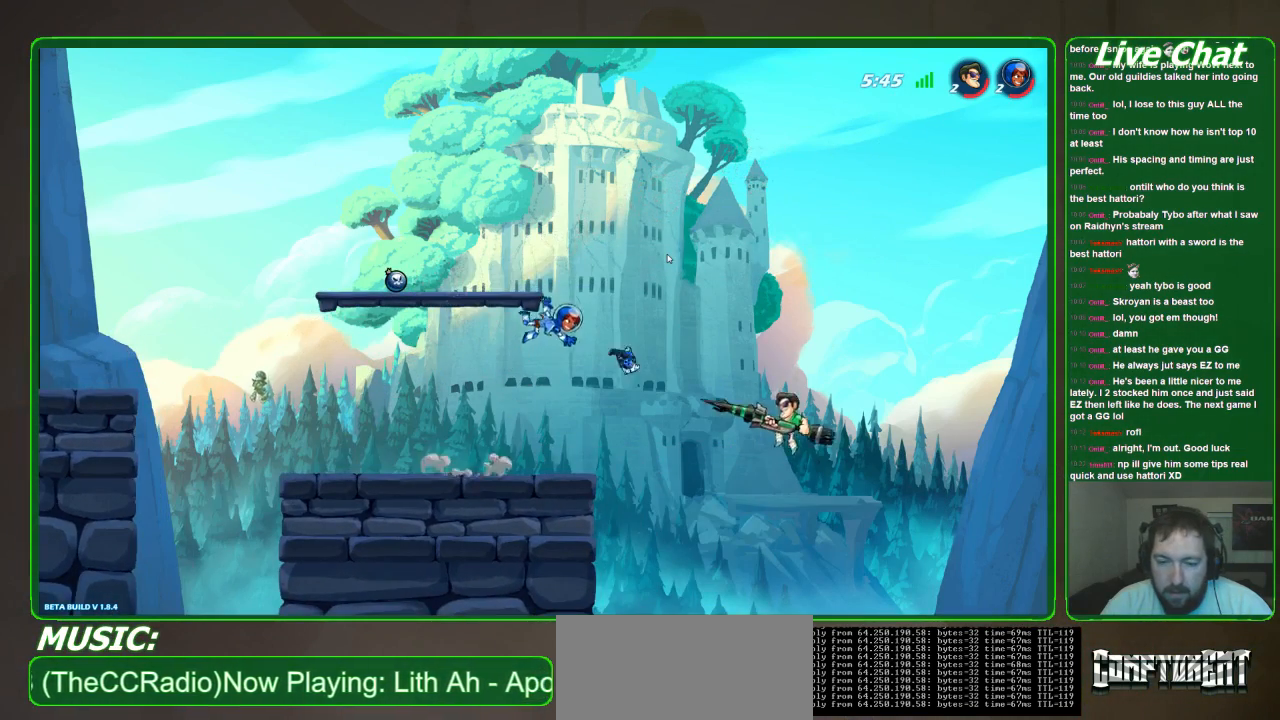
{"dt_ms": 500, "buttons": ["A"], "left_stick": "up-left", "events": [[333, "left_stick", "up-left"], [433, "A", "down"]]}
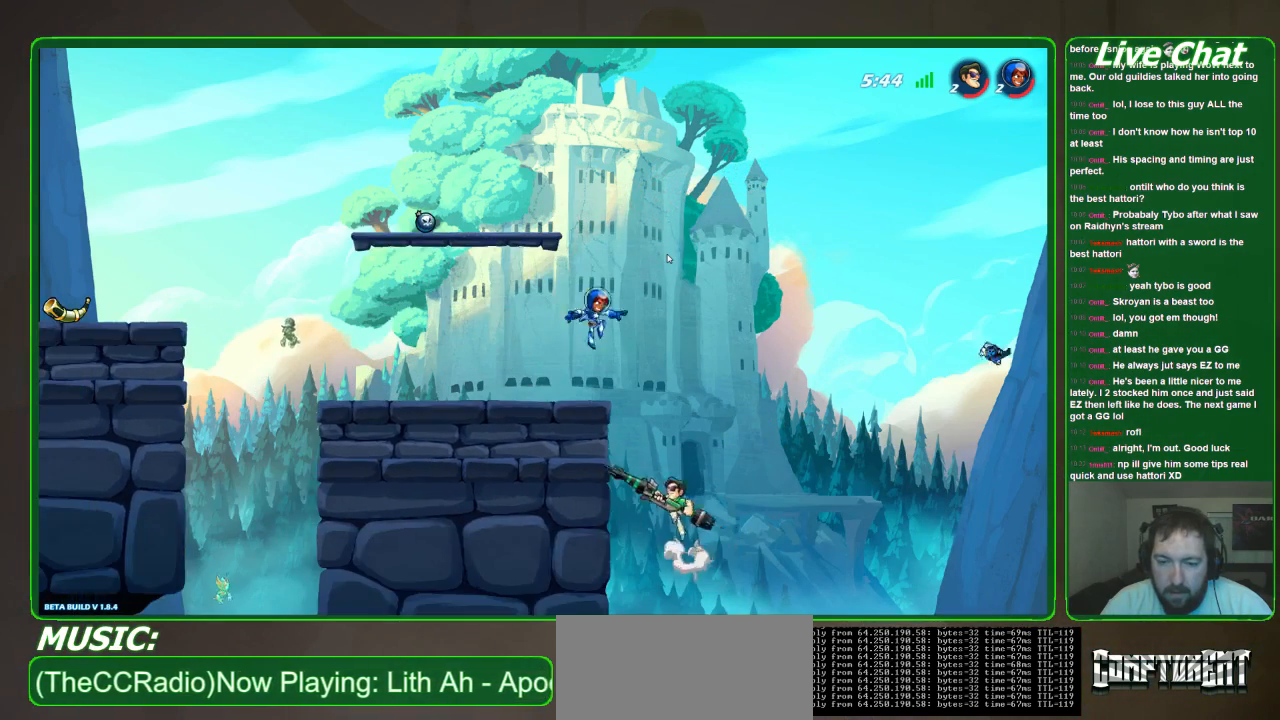
{"dt_ms": 500, "buttons": ["X"], "left_stick": "up-left", "events": [[33, "A", "up"], [100, "X", "down"], [200, "X", "up"], [267, "X", "down"]]}
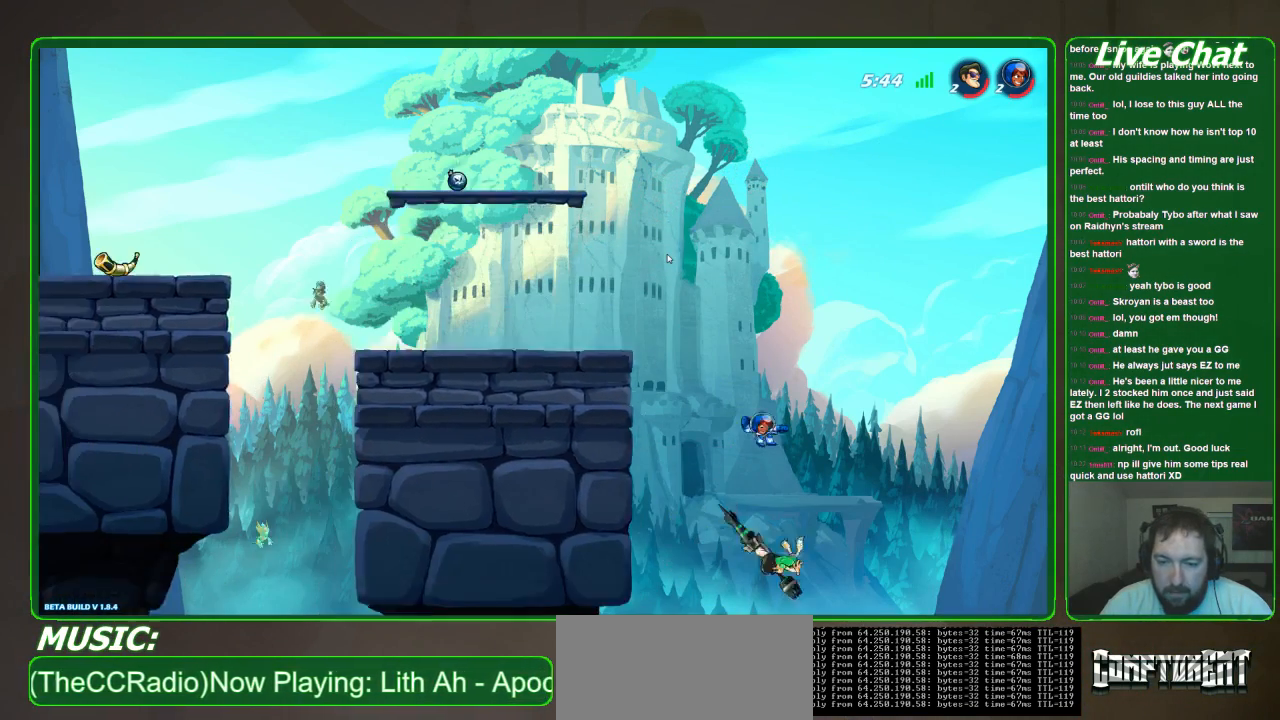
{"dt_ms": 500, "buttons": [], "left_stick": "up-left"}
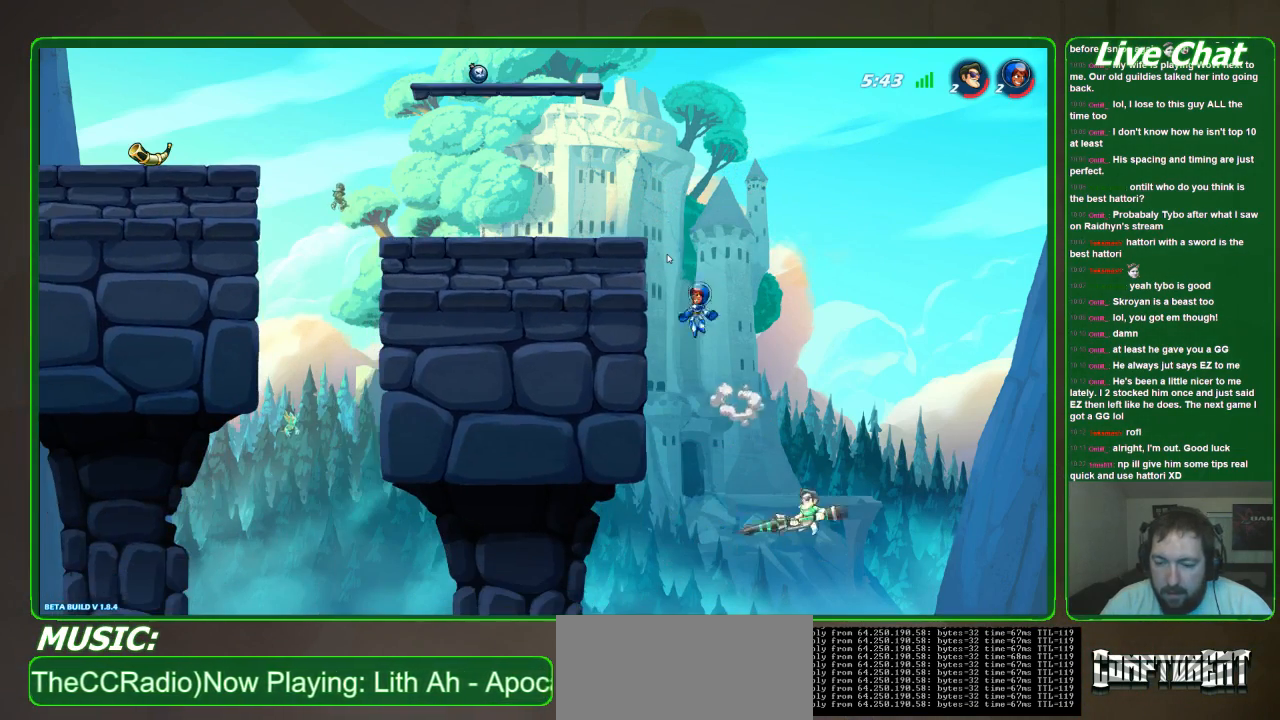
{"dt_ms": 500, "buttons": ["A"], "left_stick": "up-left", "events": [[33, "R2", "down"], [233, "R2", "up"], [500, "A", "down"]]}
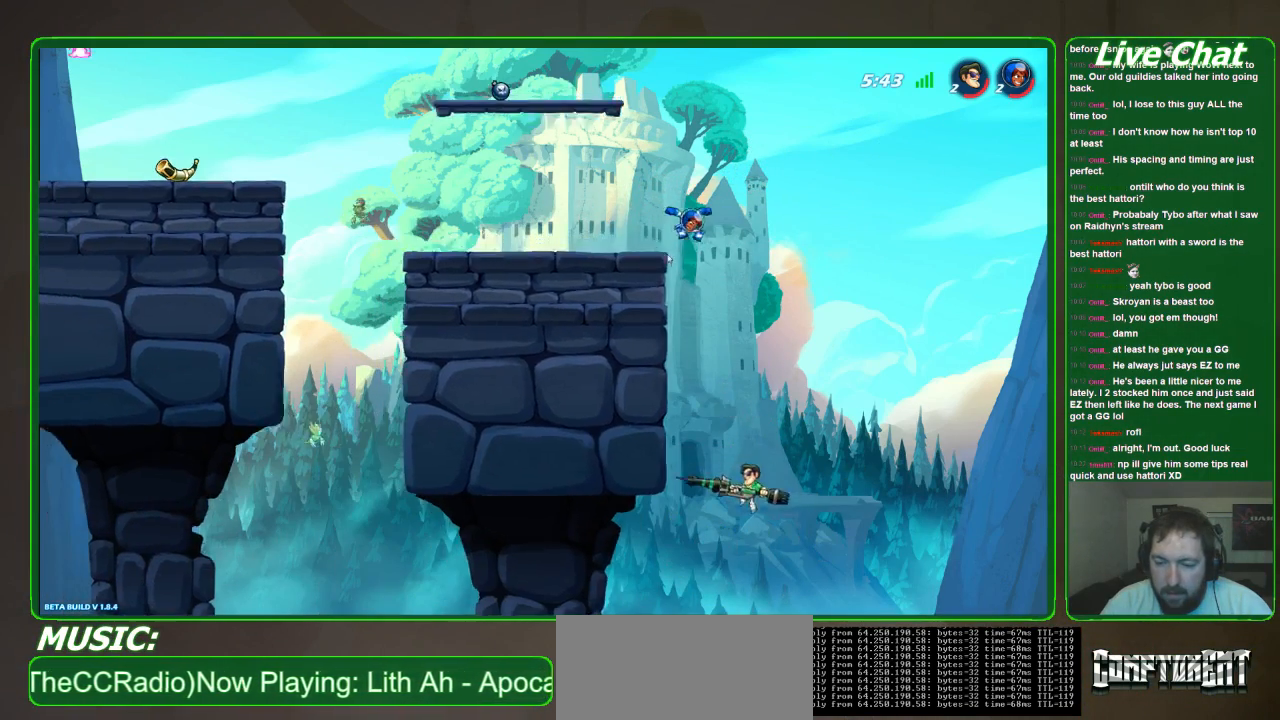
{"dt_ms": 500, "buttons": ["Y"], "left_stick": "up-right"}
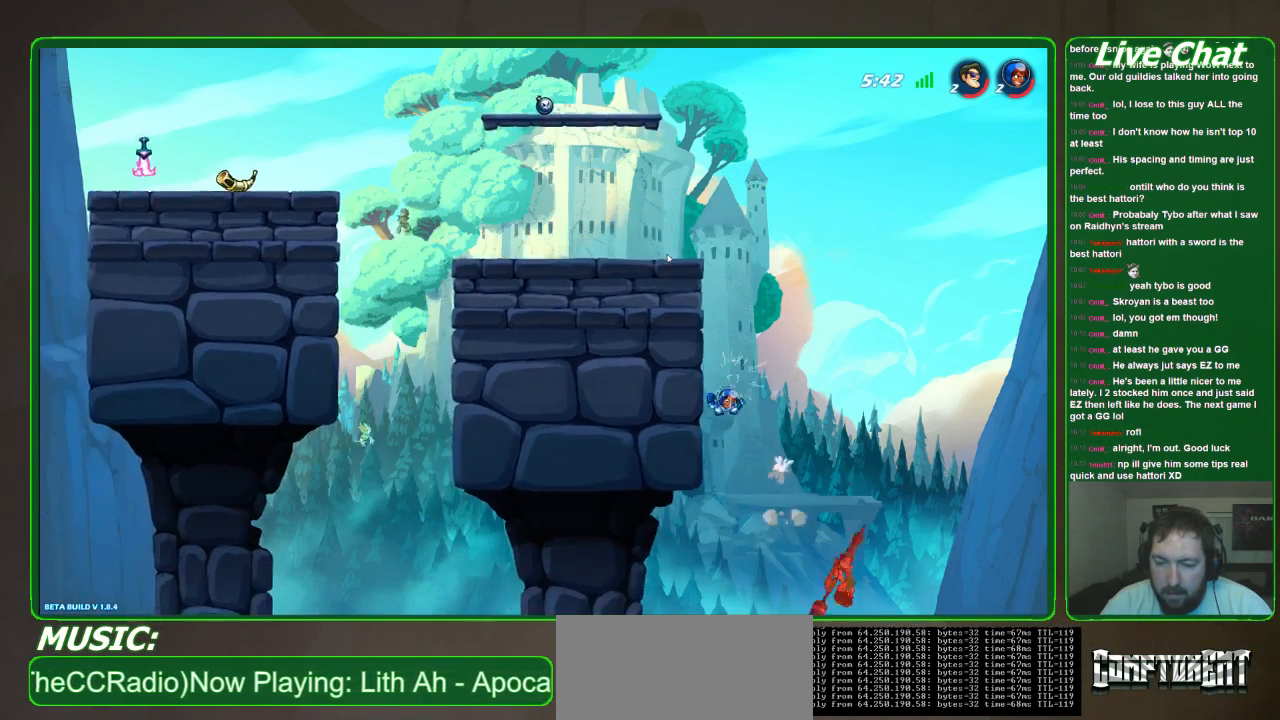
{"dt_ms": 1000, "buttons": [], "left_stick": "center"}
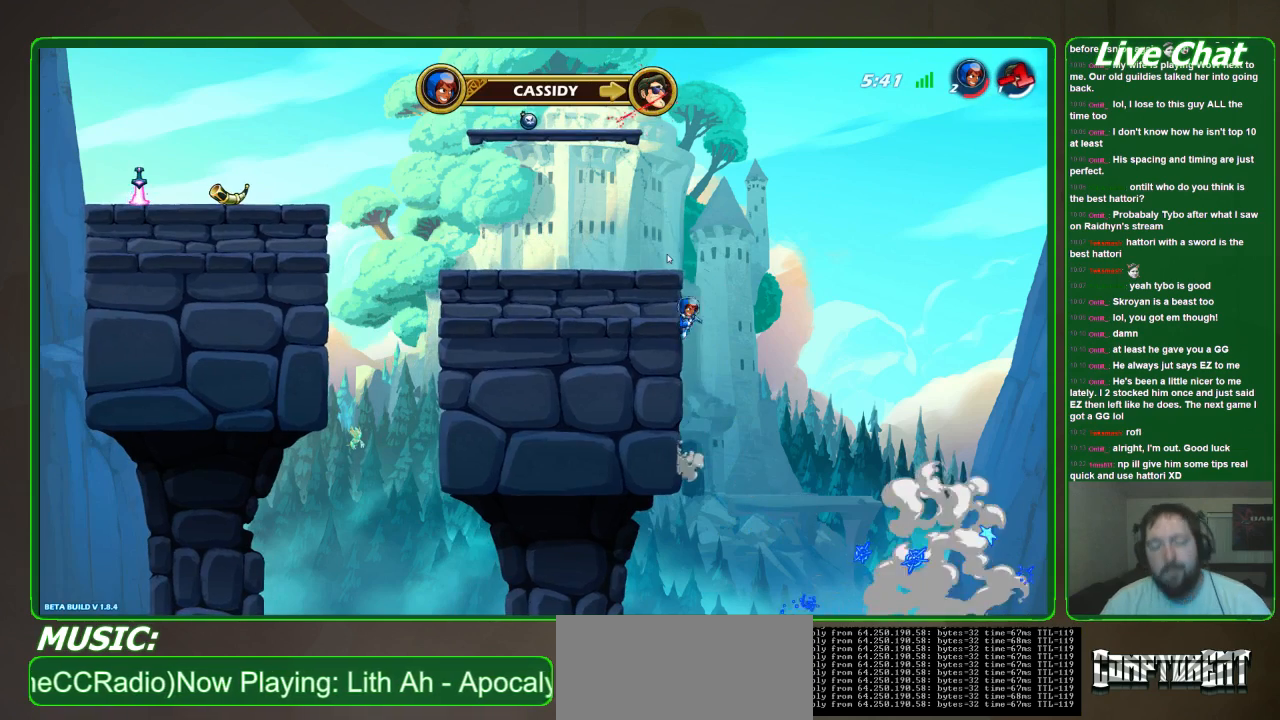
{"dt_ms": 500, "buttons": [], "left_stick": "center", "events": []}
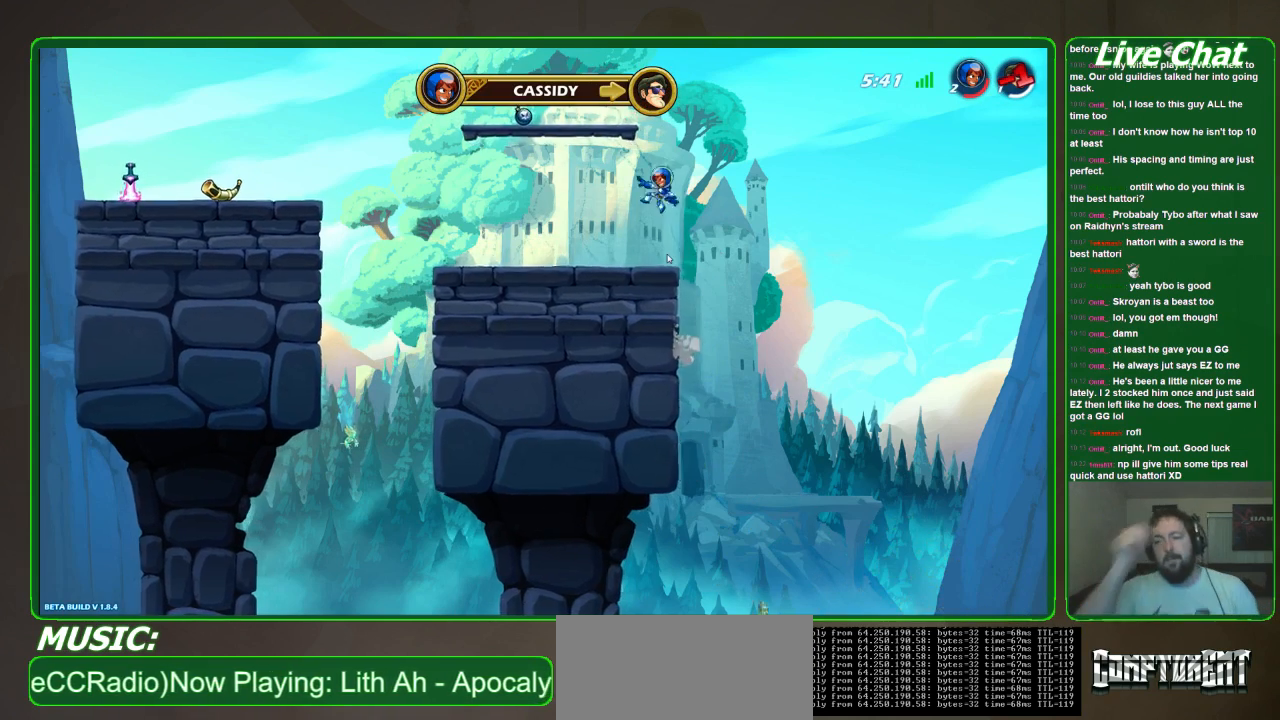
{"dt_ms": 500, "buttons": [], "left_stick": "center", "events": []}
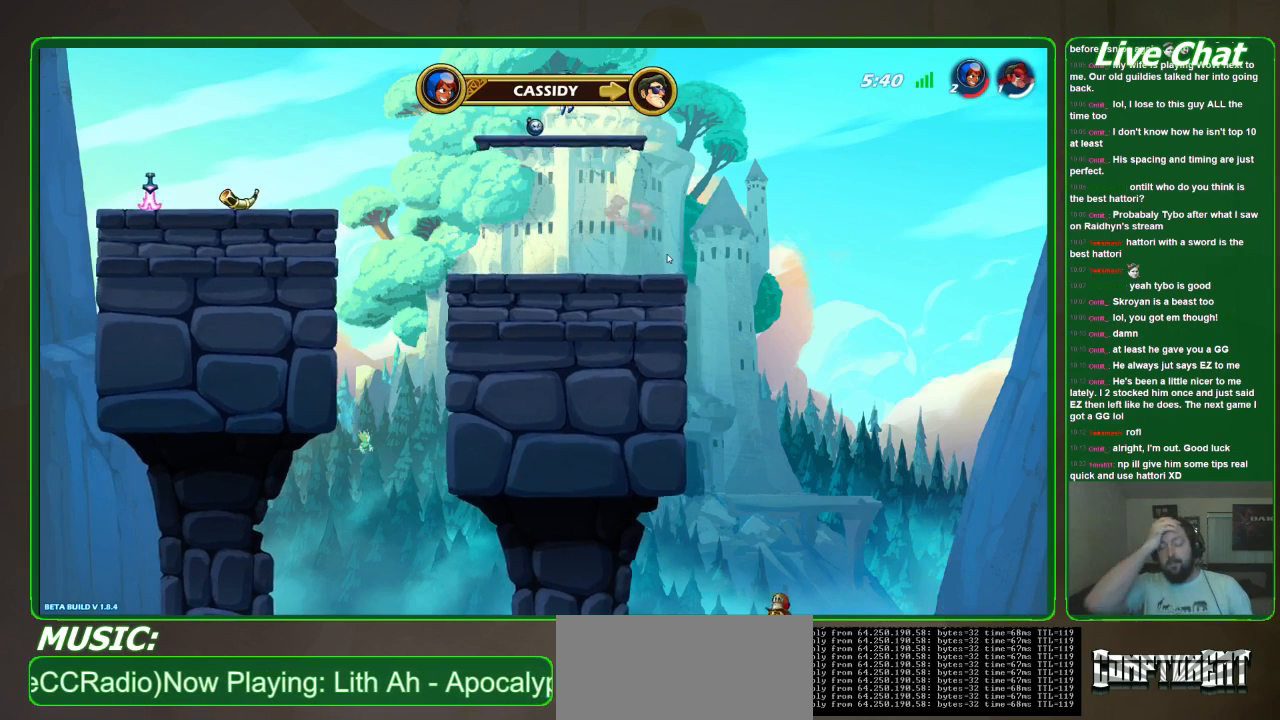
{"dt_ms": 500, "buttons": [], "left_stick": "center", "events": []}
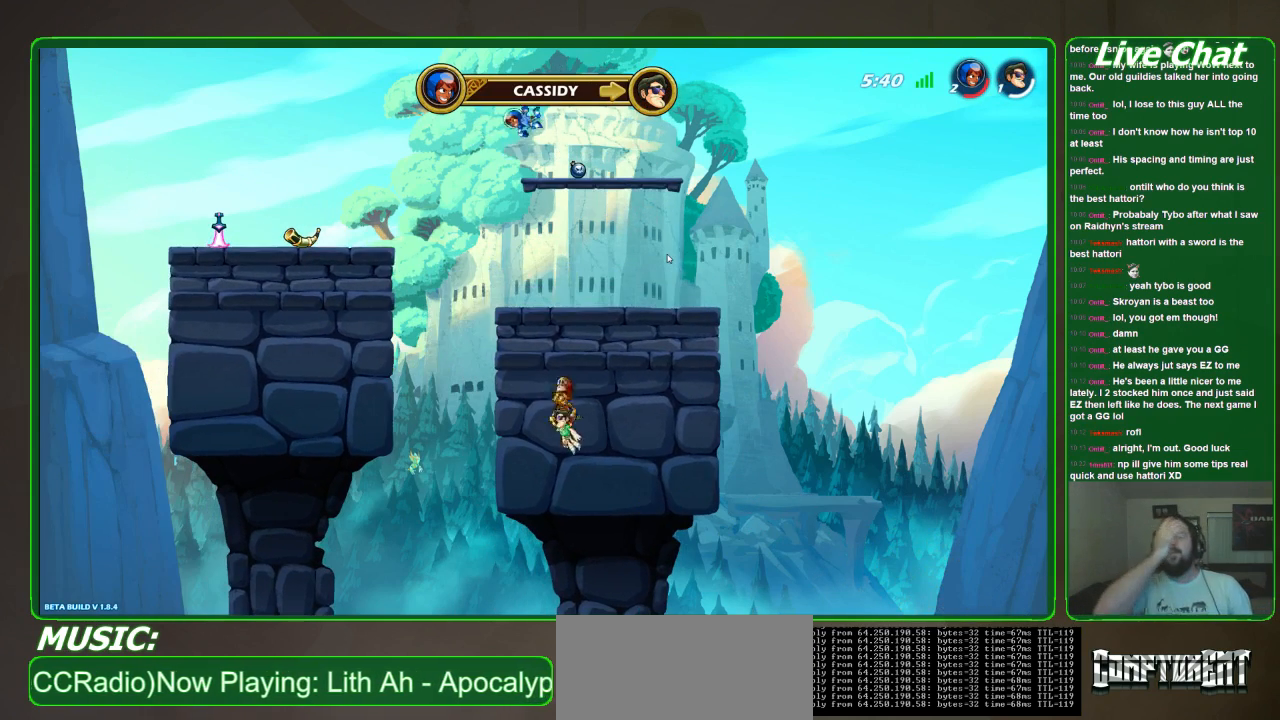
{"dt_ms": 500, "buttons": [], "left_stick": "center", "events": []}
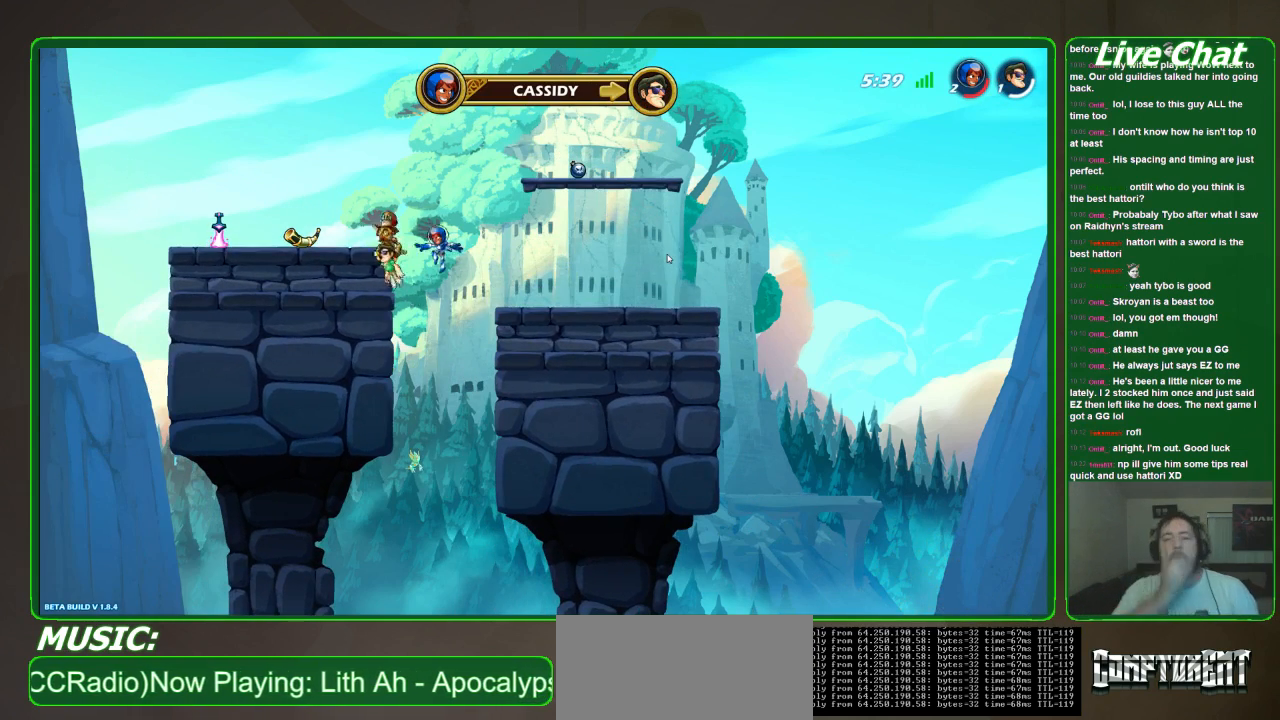
{"dt_ms": 500, "buttons": [], "left_stick": "center", "events": [[67, "left_stick", "right"], [500, "left_stick", "center"]]}
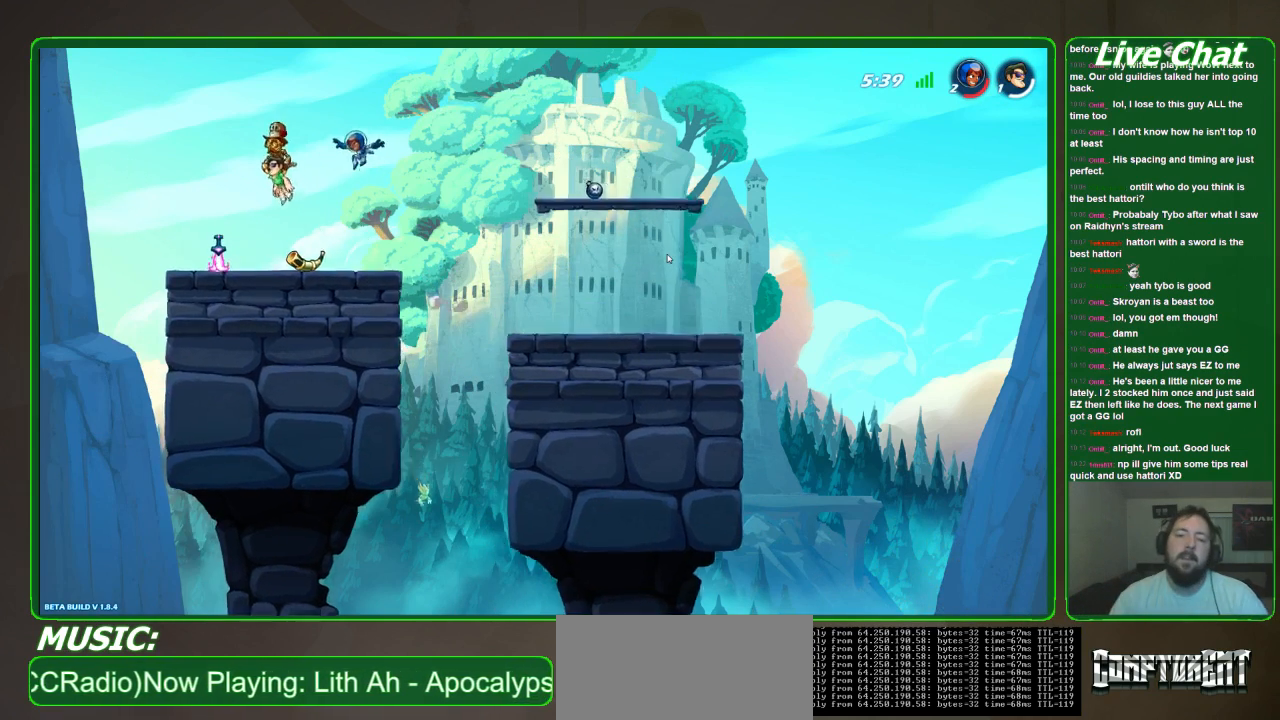
{"dt_ms": 500, "buttons": [], "left_stick": "down-right", "events": [[67, "A", "down"], [267, "A", "up"], [500, "left_stick", "down-right"]]}
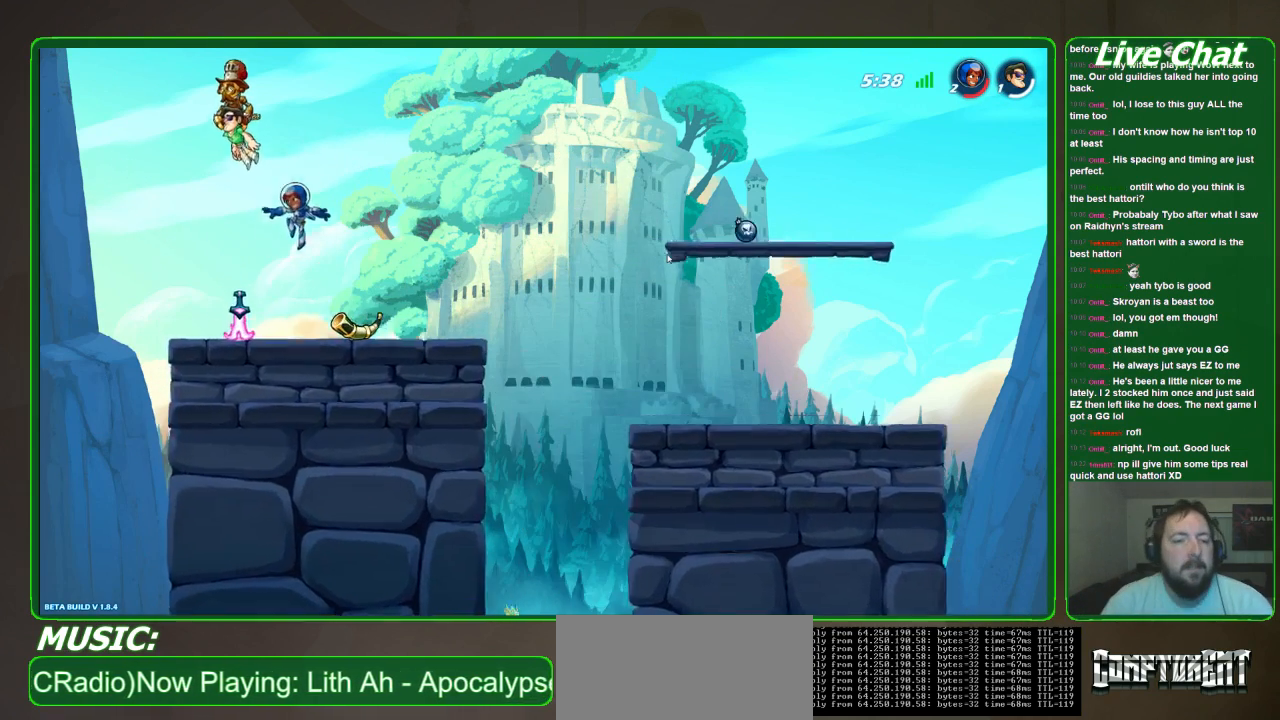
{"dt_ms": 500, "buttons": ["A"], "left_stick": "center", "events": [[67, "A", "down"], [267, "A", "up"], [267, "left_stick", "center"], [500, "A", "down"]]}
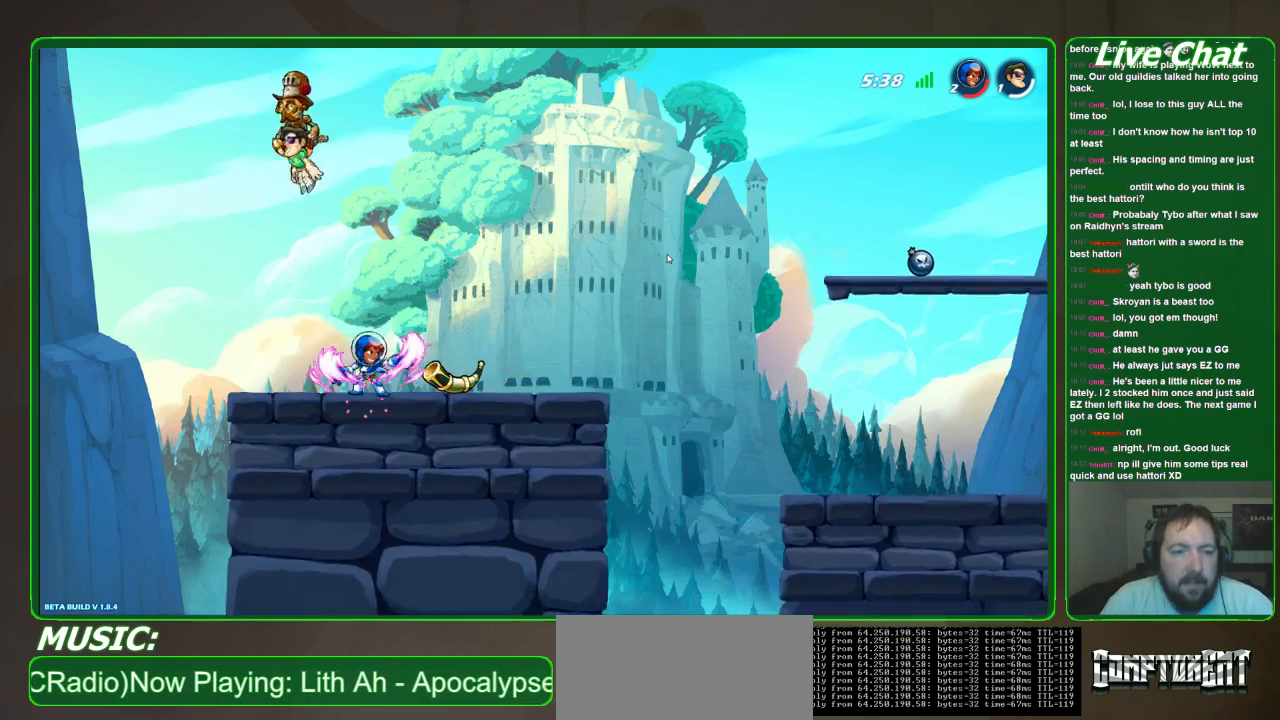
{"dt_ms": 500, "buttons": [], "left_stick": "down-right", "events": [[233, "A", "up"], [400, "left_stick", "down-right"]]}
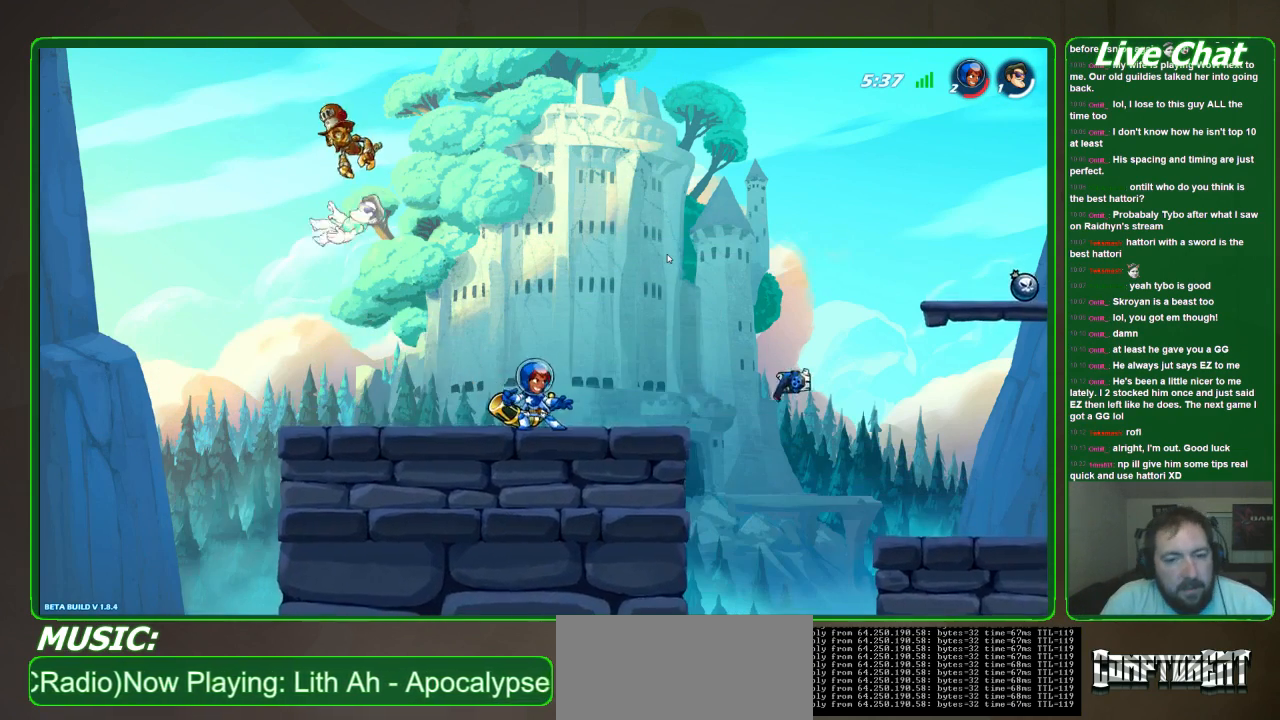
{"dt_ms": 500, "buttons": [], "left_stick": "down-right", "events": []}
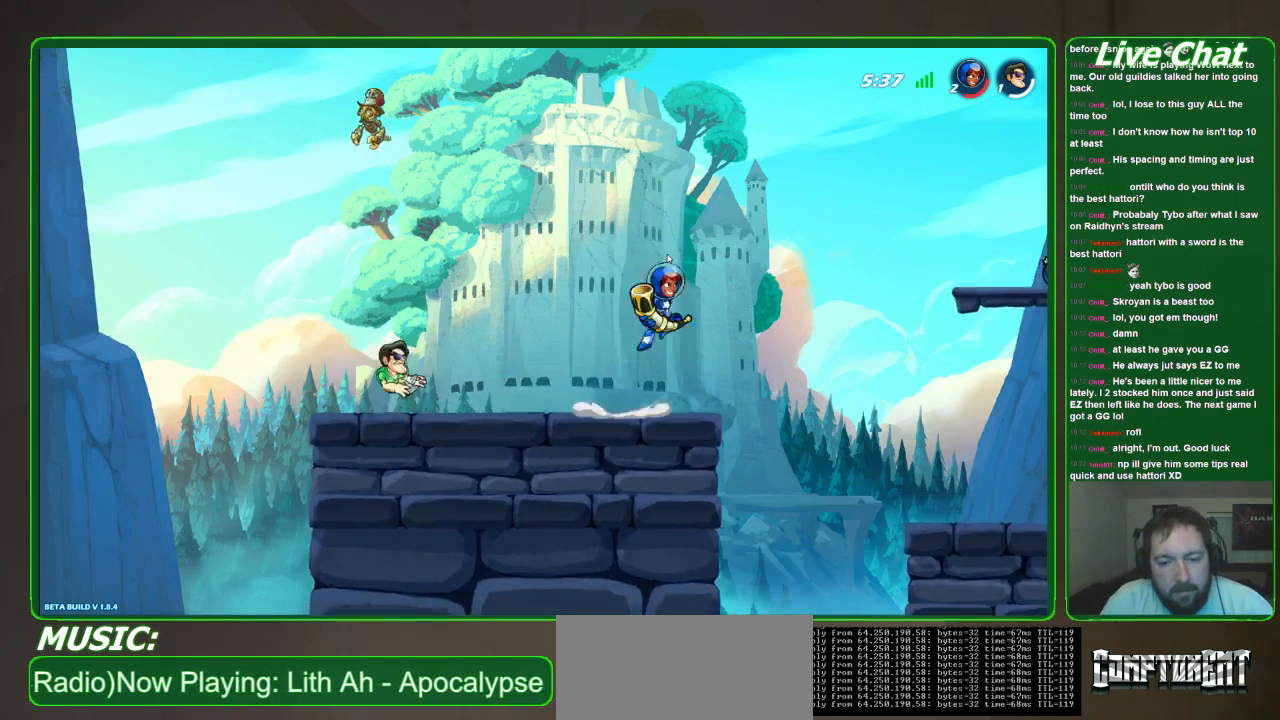
{"dt_ms": 500, "buttons": [], "left_stick": "down-right", "events": []}